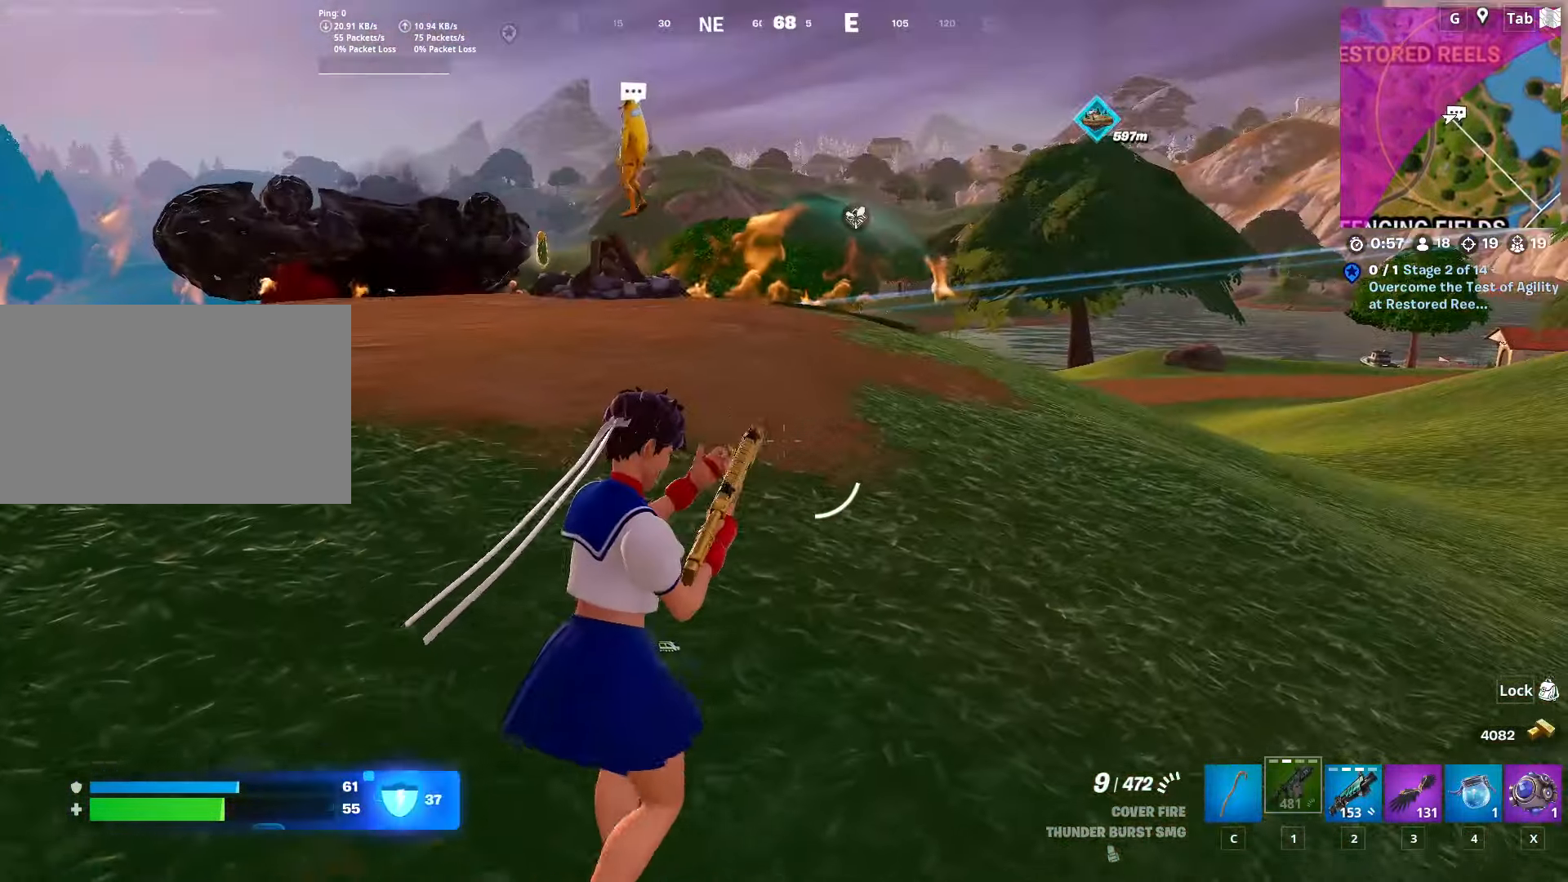
Gameplay with keyboard and mouse; each line is a JSON object with the keys and mouse buttons held at the frame after it. "events" lists presses ("down") and releases ("up") of "1", "2", "3", "4", "5", "a", "alt", "c", "caps_lock", "ctrl", "d", "e", "f", "g", "q", "r", "s", "shift", "space", "t", "tab", "v", "w", "x", "z", "mouse_left", "mouse_wheel" and "mouse_right" between this image and that frame as [ms after this image, input, new state], when the widget could be followed in between. "mouse_left", "mouse_wheel", "mouse_right" = the "left", "wheel", "right" buttons of the "mouse" list. No other keys are recorded. "wheel" means that the mouse wheel is clicked or scrolled. "mouse_move" is the direction in which the mouse moves at that frame (one of eight, or "still"), when it could be read.
{"keys": ["d", "space"], "mouse": [], "mouse_move": "right", "events": [[116, "d", "up"], [250, "d", "down"], [400, "space", "down"], [400, "w", "up"]]}
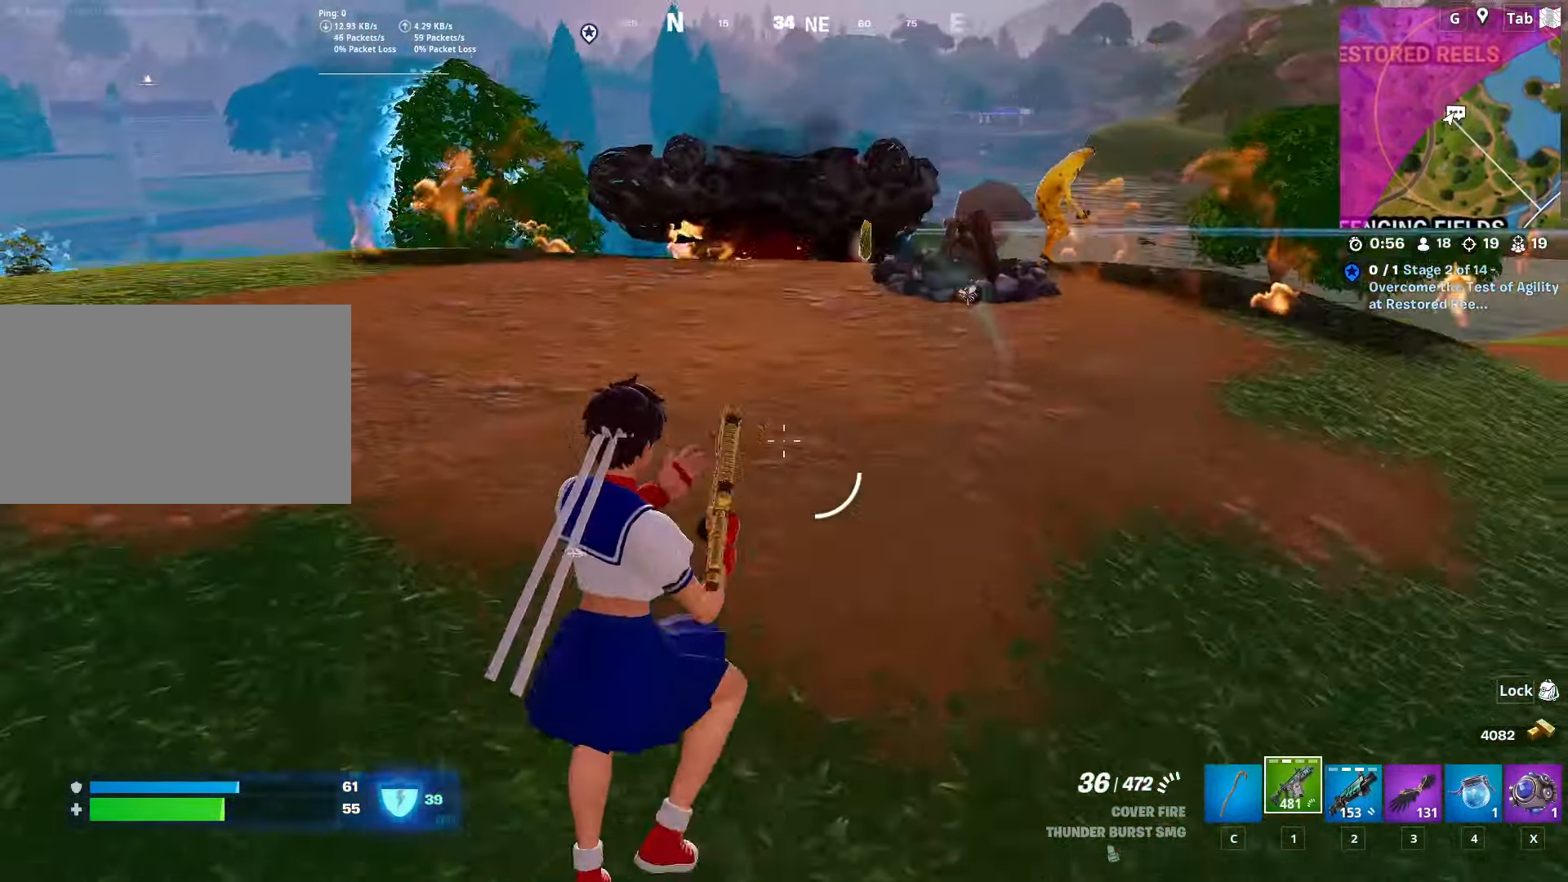
{"keys": [], "mouse": [], "mouse_move": "right", "events": [[100, "d", "up"], [134, "a", "down"], [184, "a", "up"], [234, "space", "up"]]}
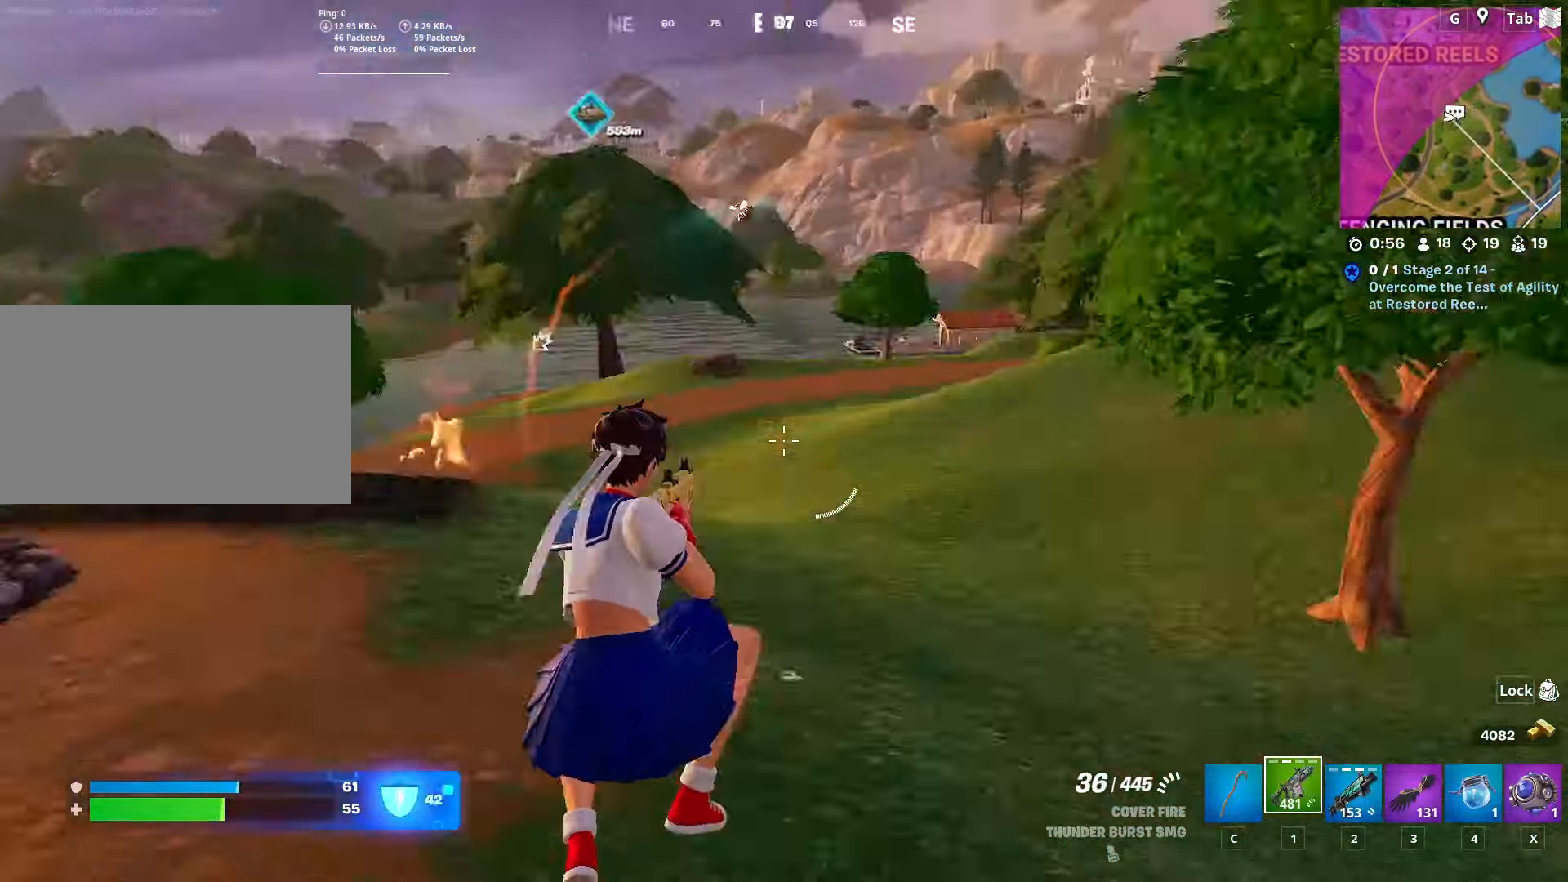
{"keys": ["a"], "mouse": [], "mouse_move": "still", "events": [[200, "s", "down"], [433, "a", "down"], [433, "s", "up"]]}
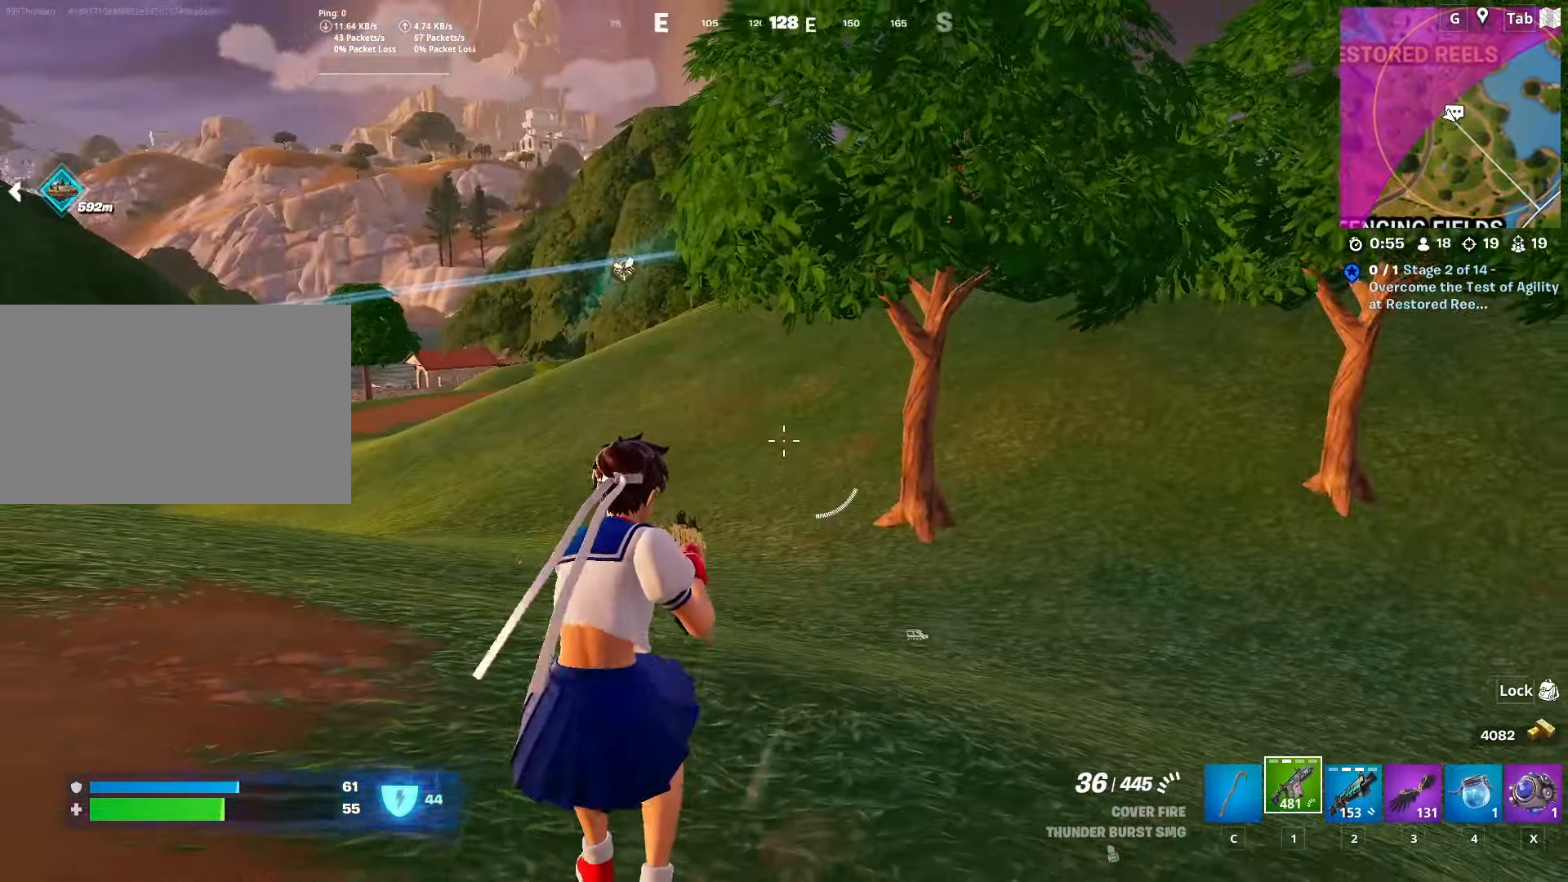
{"keys": ["a", "w"], "mouse": [], "mouse_move": "left", "events": [[67, "4", "down"], [217, "4", "up"], [451, "w", "down"]]}
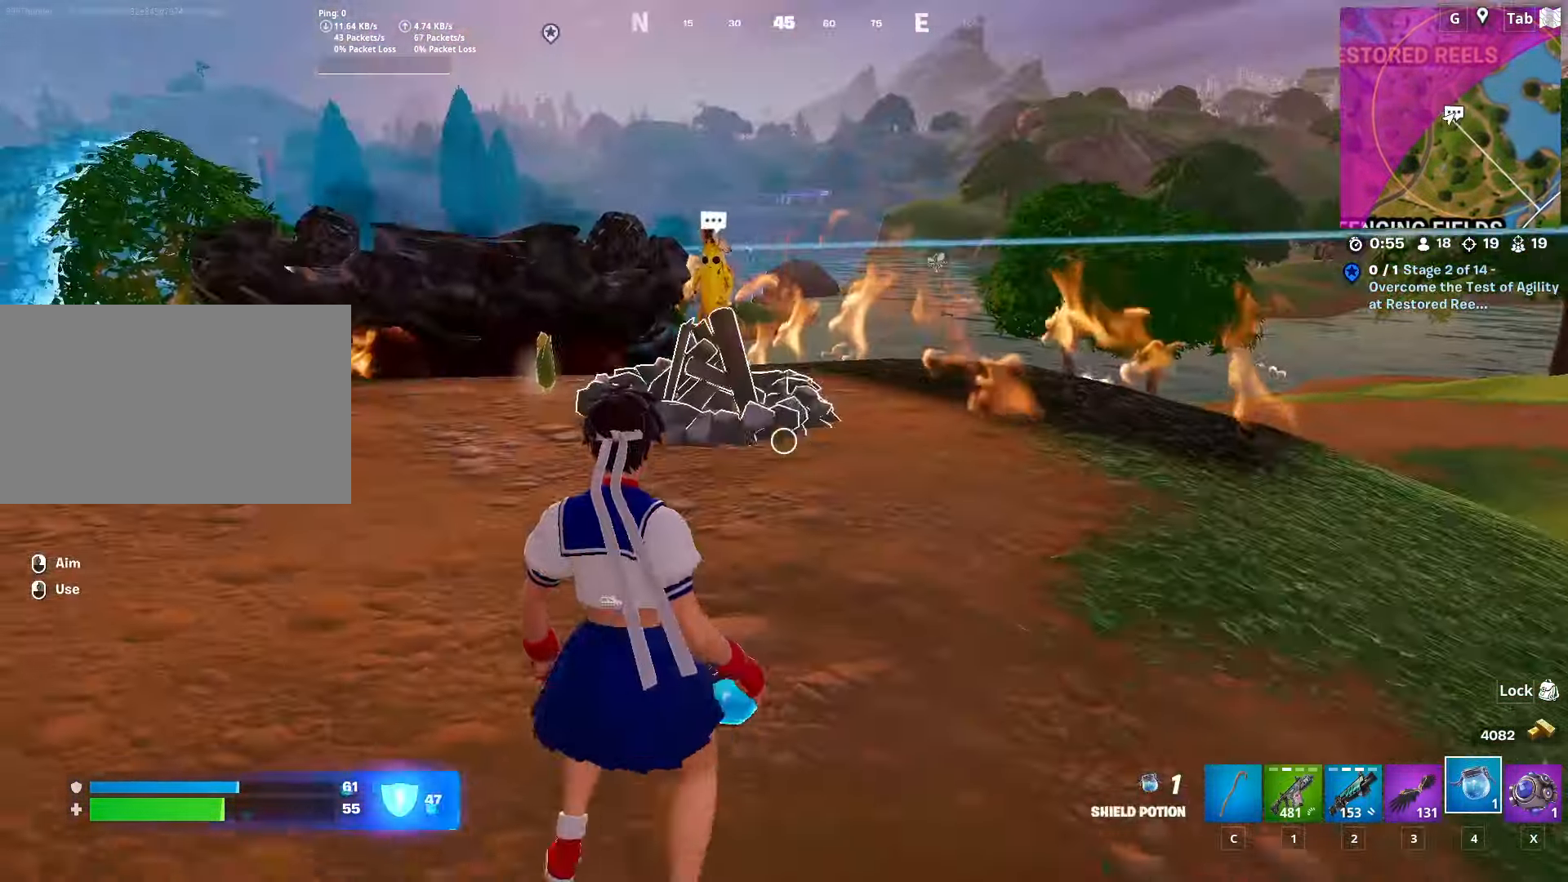
{"keys": ["a", "s"], "mouse": [], "mouse_move": "down-left", "events": [[100, "w", "up"], [150, "space", "down"], [250, "s", "down"], [417, "space", "up"]]}
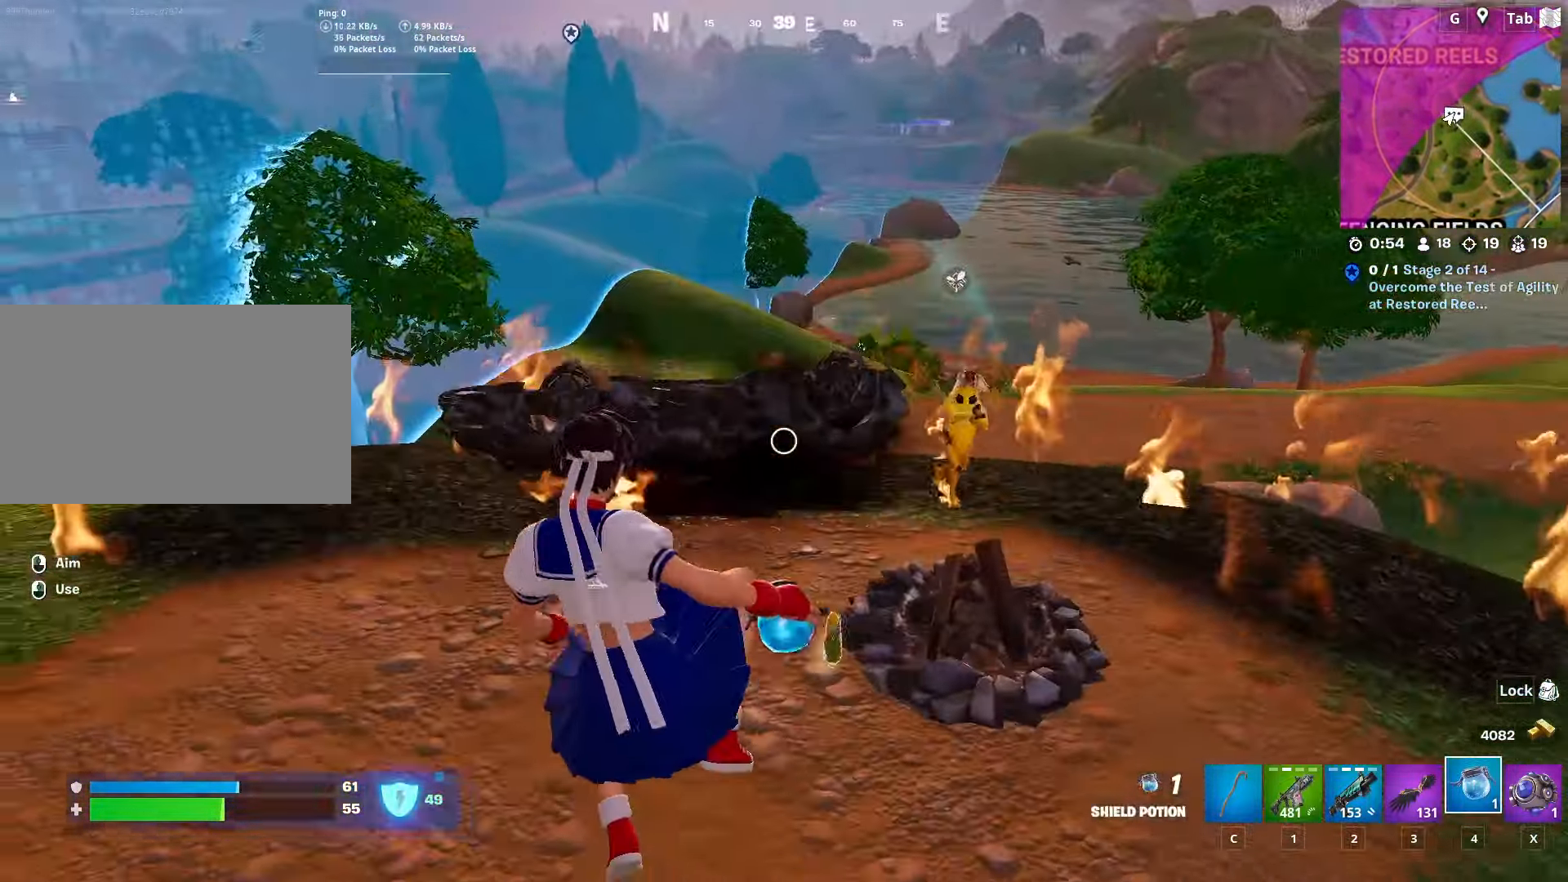
{"keys": ["d"], "mouse": [], "mouse_move": "right", "events": [[383, "d", "down"], [433, "a", "up"], [484, "s", "up"]]}
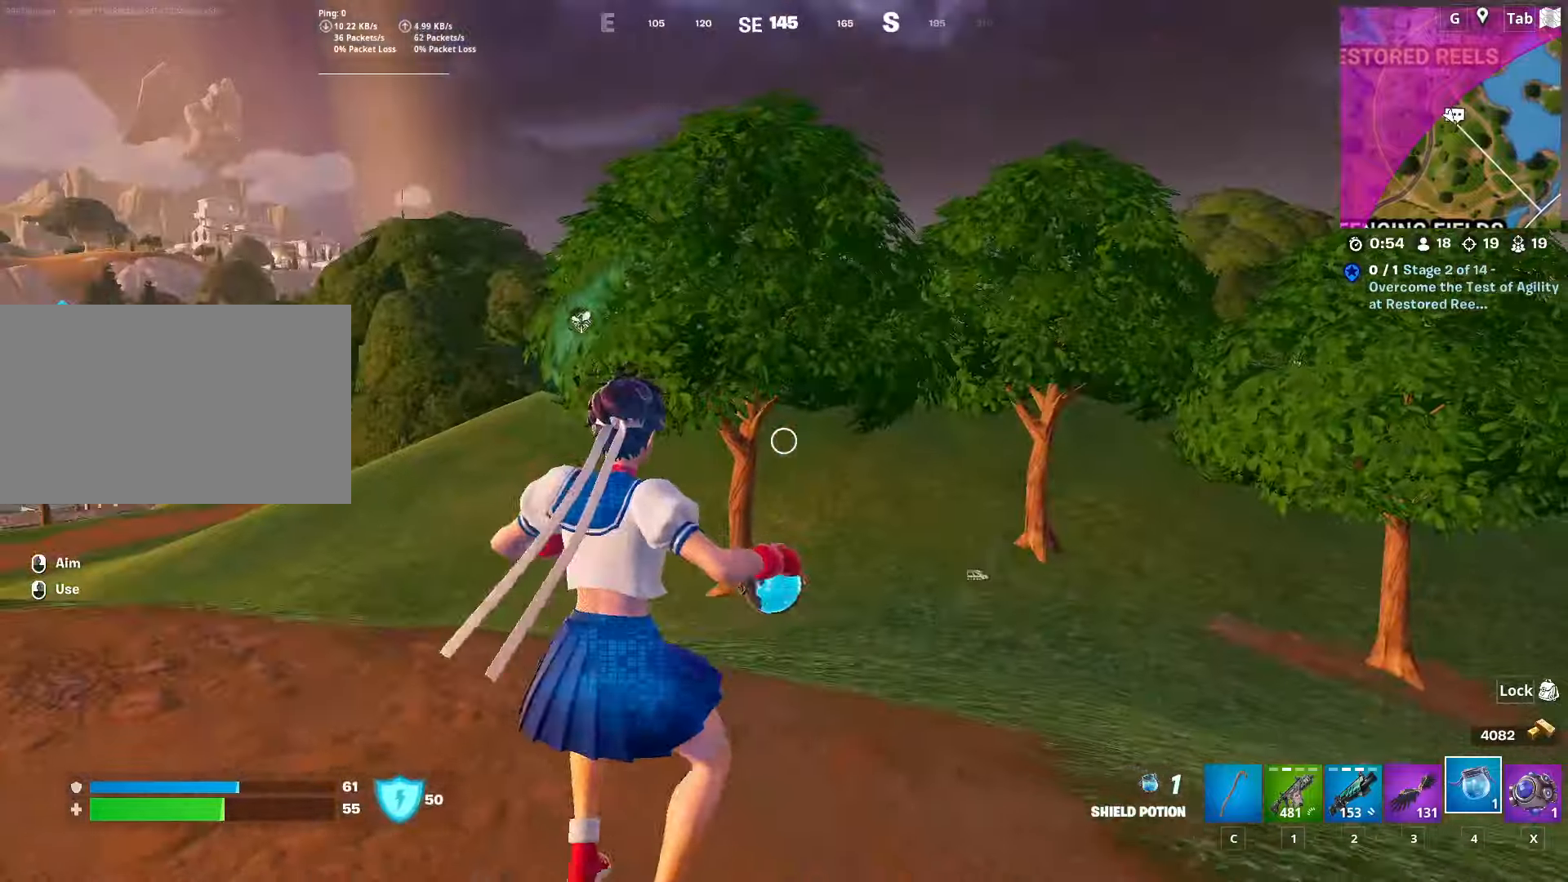
{"keys": ["d", "s", "space"], "mouse": [], "mouse_move": "still", "events": [[351, "space", "down"], [501, "s", "down"]]}
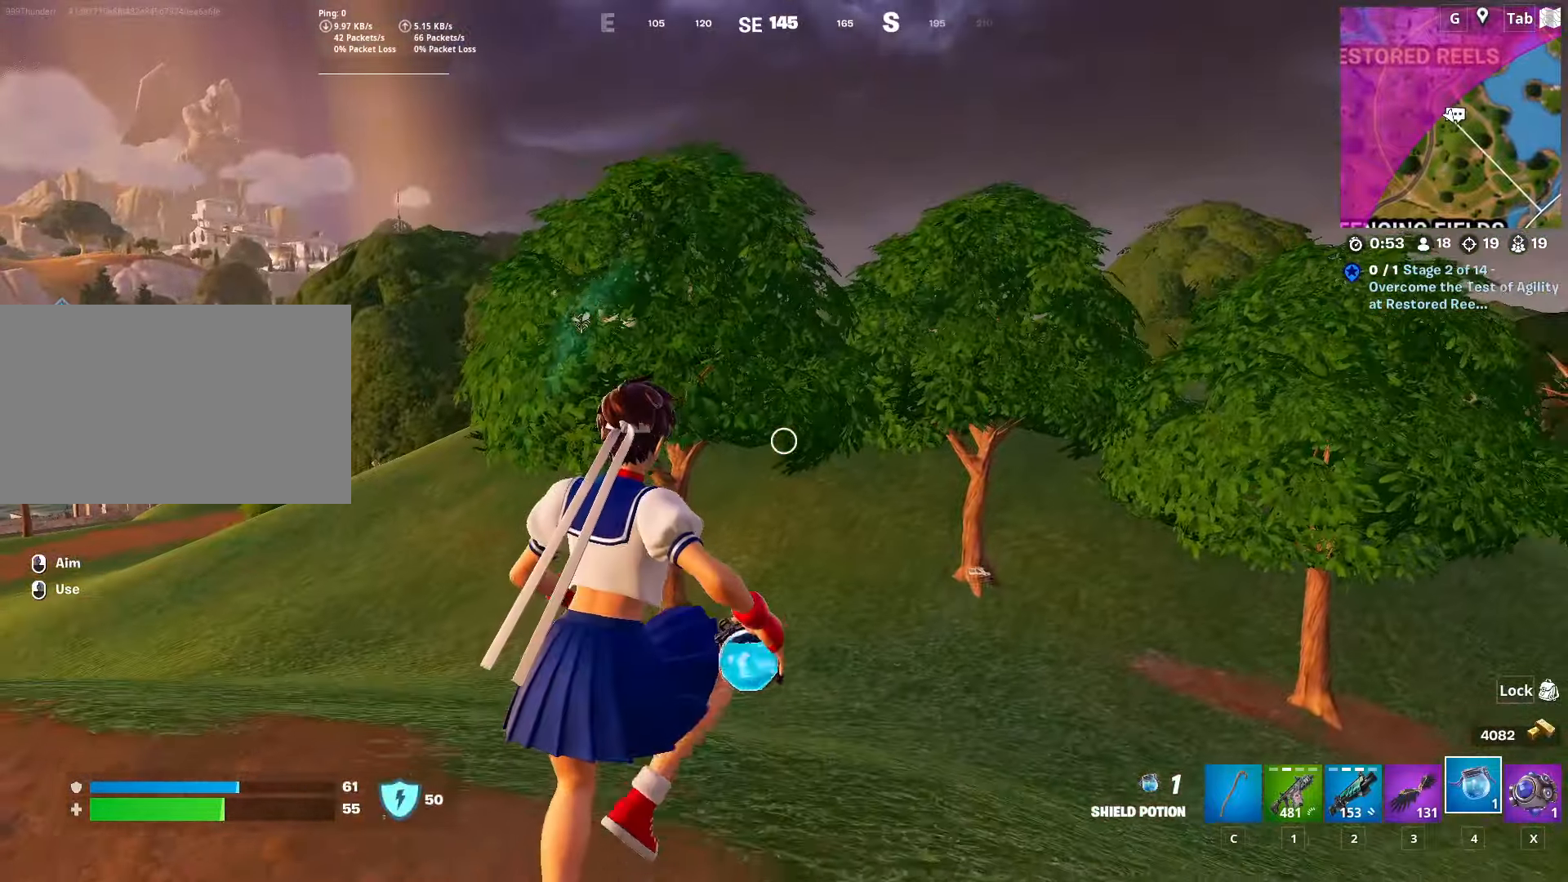
{"keys": ["d", "shift"], "mouse": ["left"], "mouse_move": "still", "events": [[83, "mouse_left", "down"], [133, "space", "up"], [283, "s", "up"], [417, "shift", "down"]]}
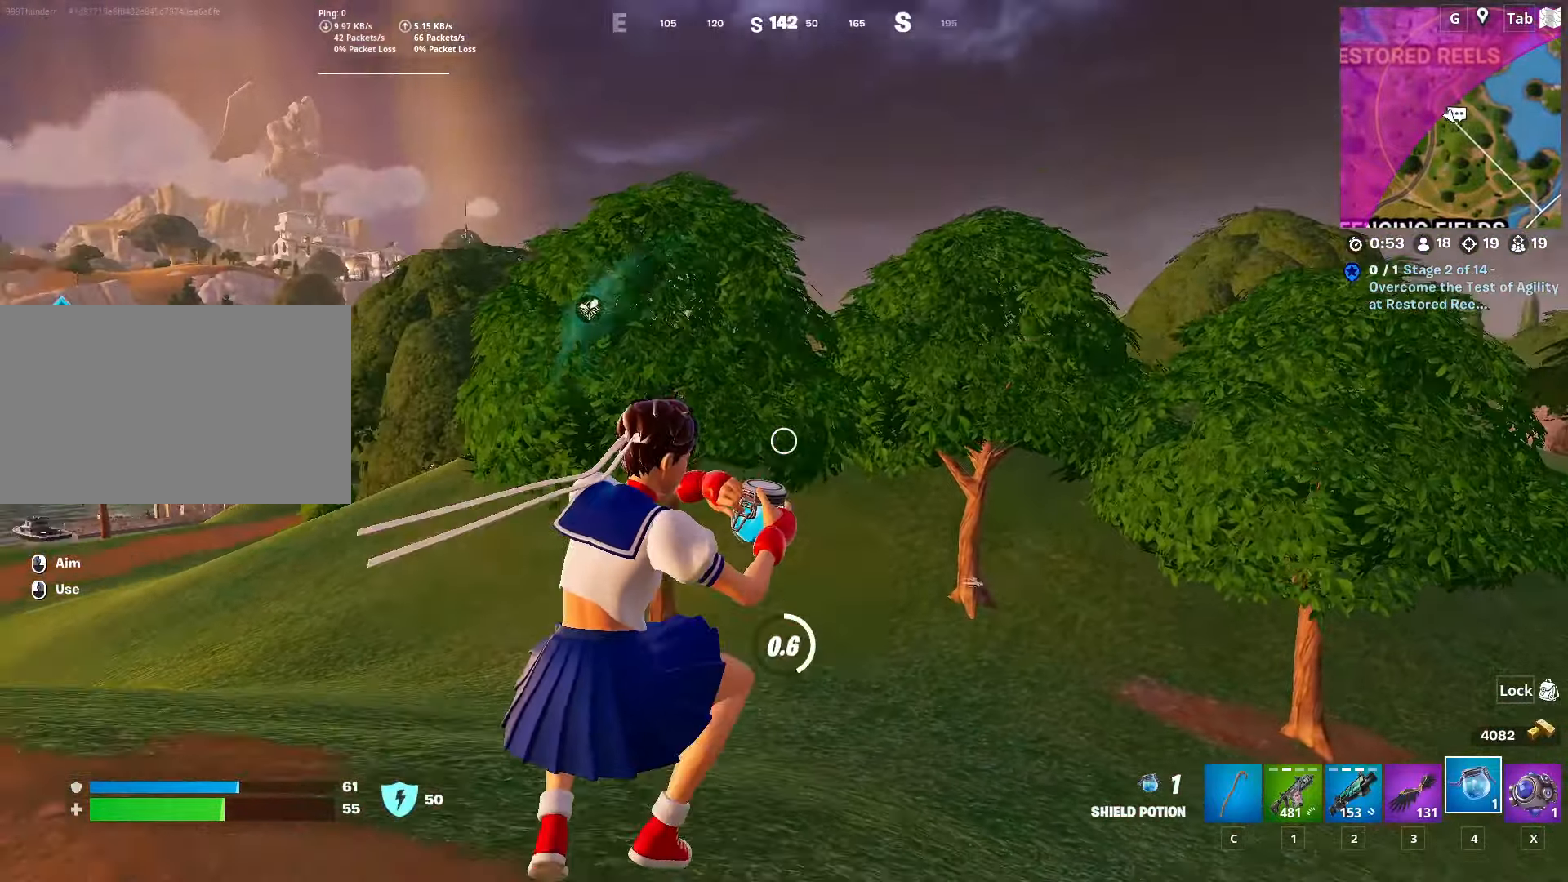
{"keys": ["s", "shift"], "mouse": [], "mouse_move": "still", "events": [[83, "mouse_left", "up"], [83, "s", "down"], [483, "d", "up"]]}
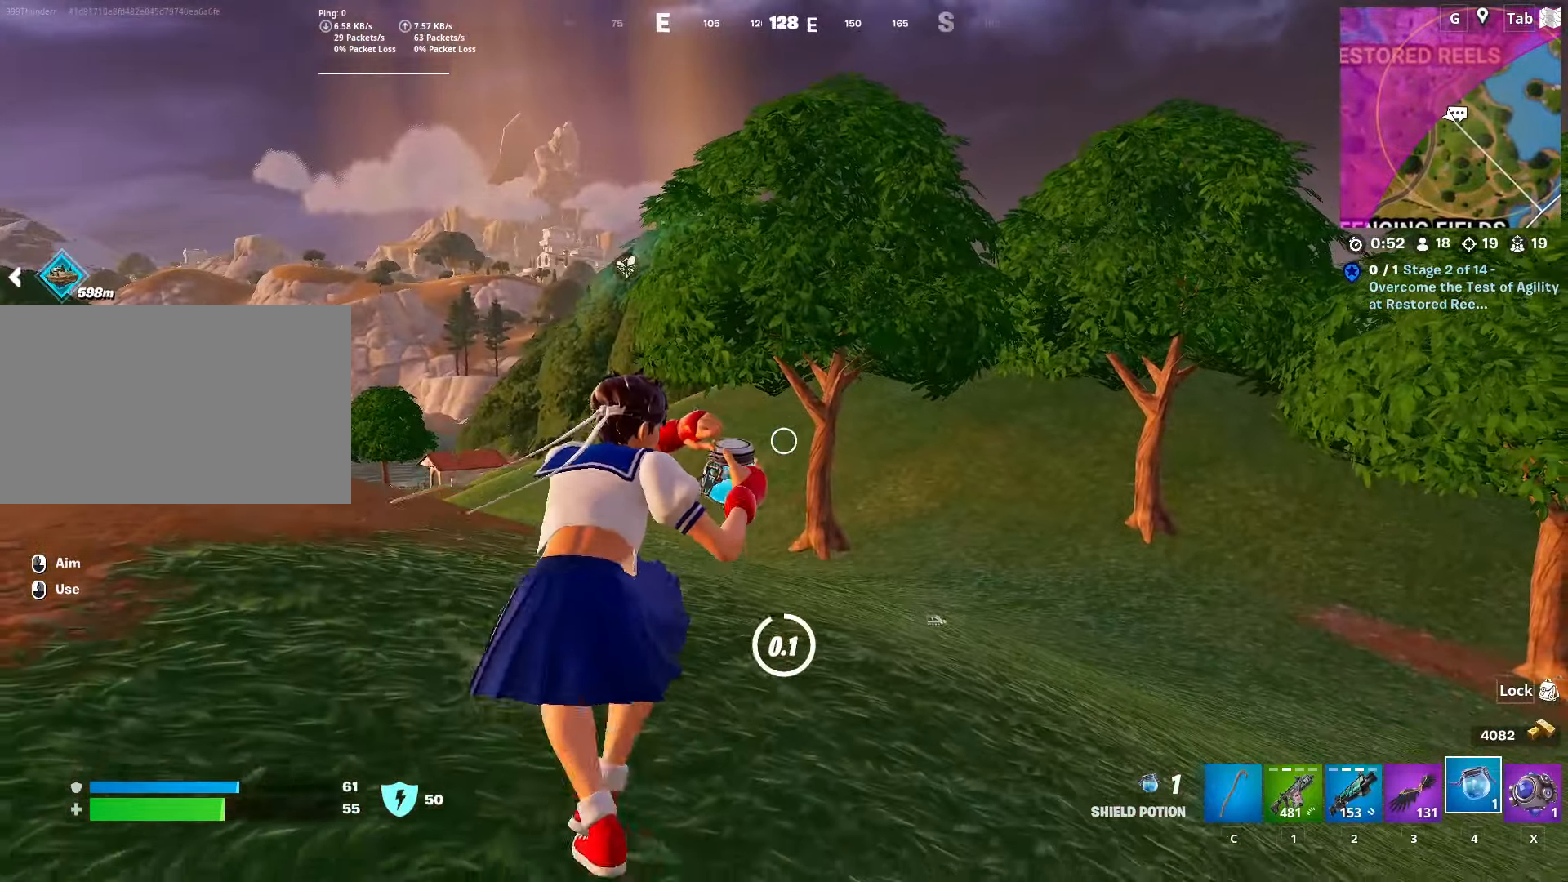
{"keys": ["s"], "mouse": [], "mouse_move": "still", "events": [[133, "shift", "up"], [284, "space", "down"], [417, "space", "up"]]}
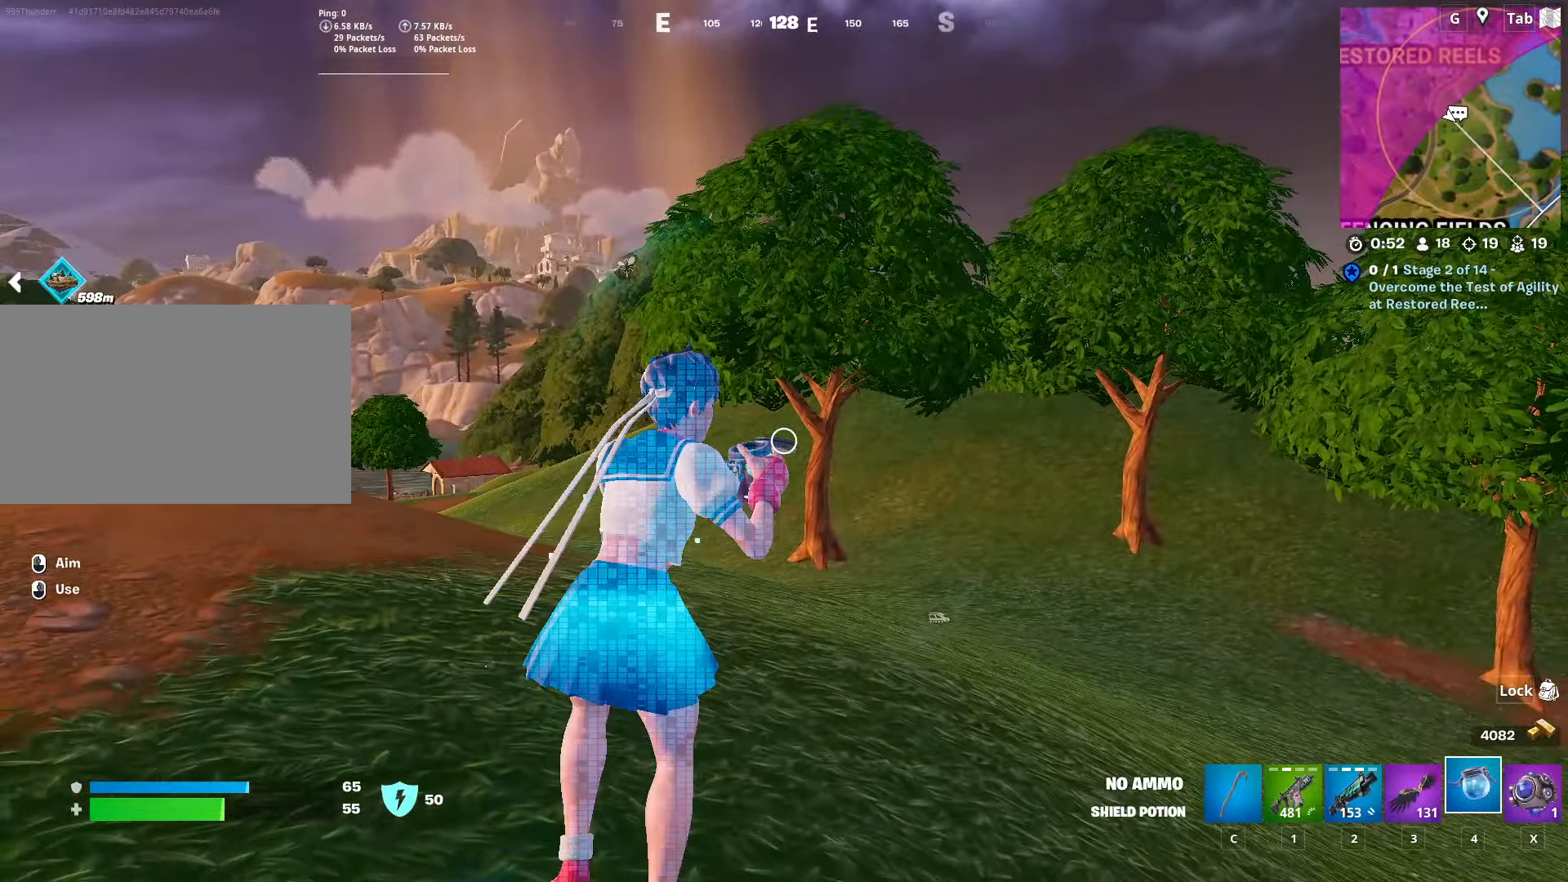
{"keys": ["s"], "mouse": [], "mouse_move": "still", "events": [[150, "space", "down"], [400, "space", "up"]]}
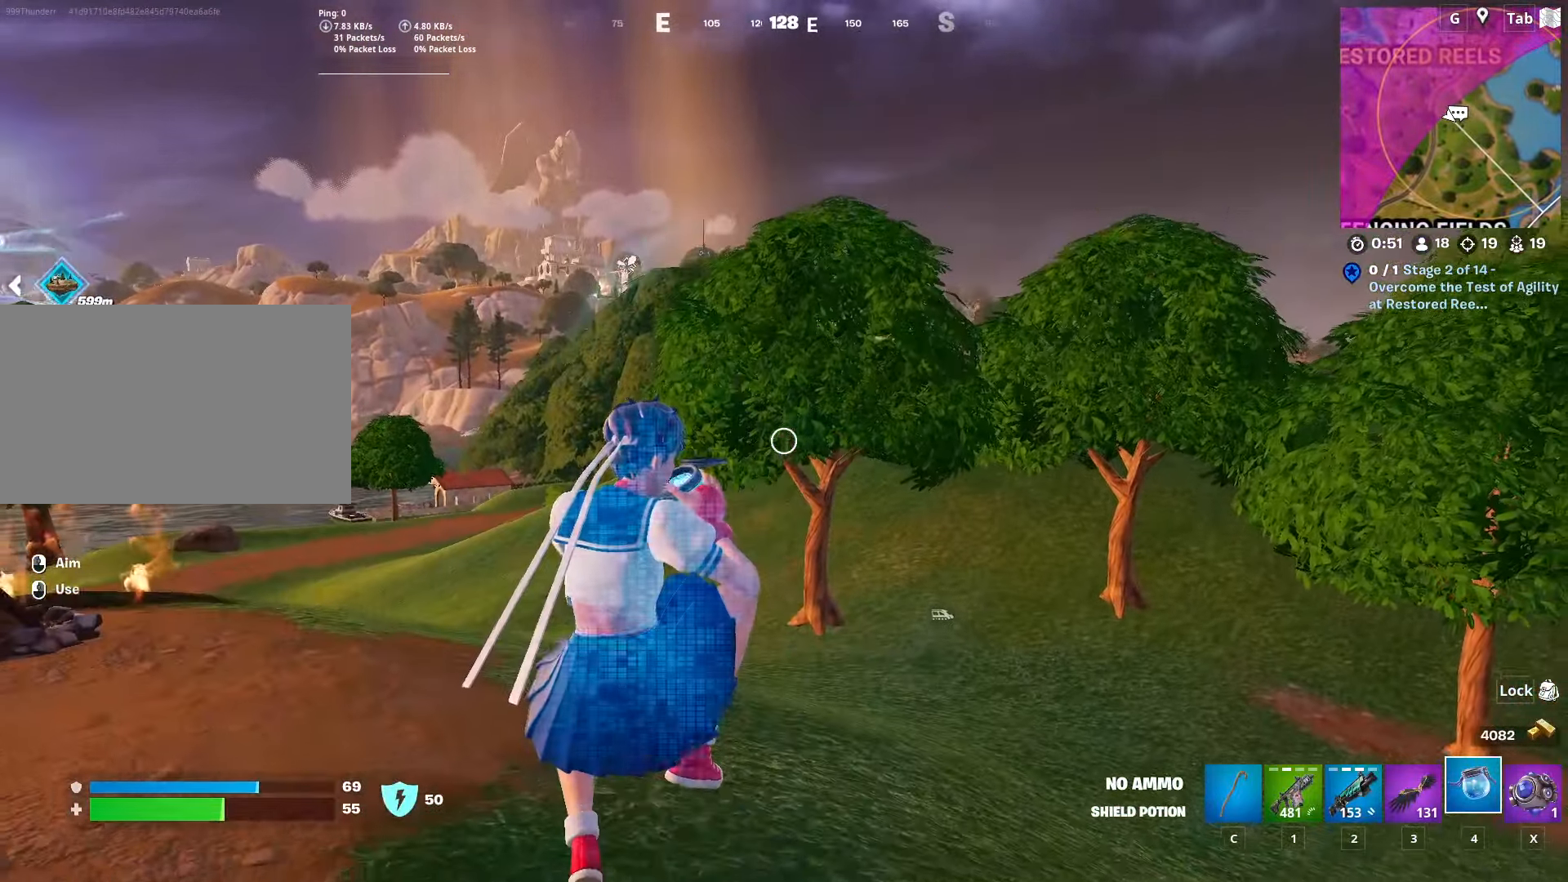
{"keys": ["s", "shift"], "mouse": [], "mouse_move": "still", "events": [[317, "shift", "down"]]}
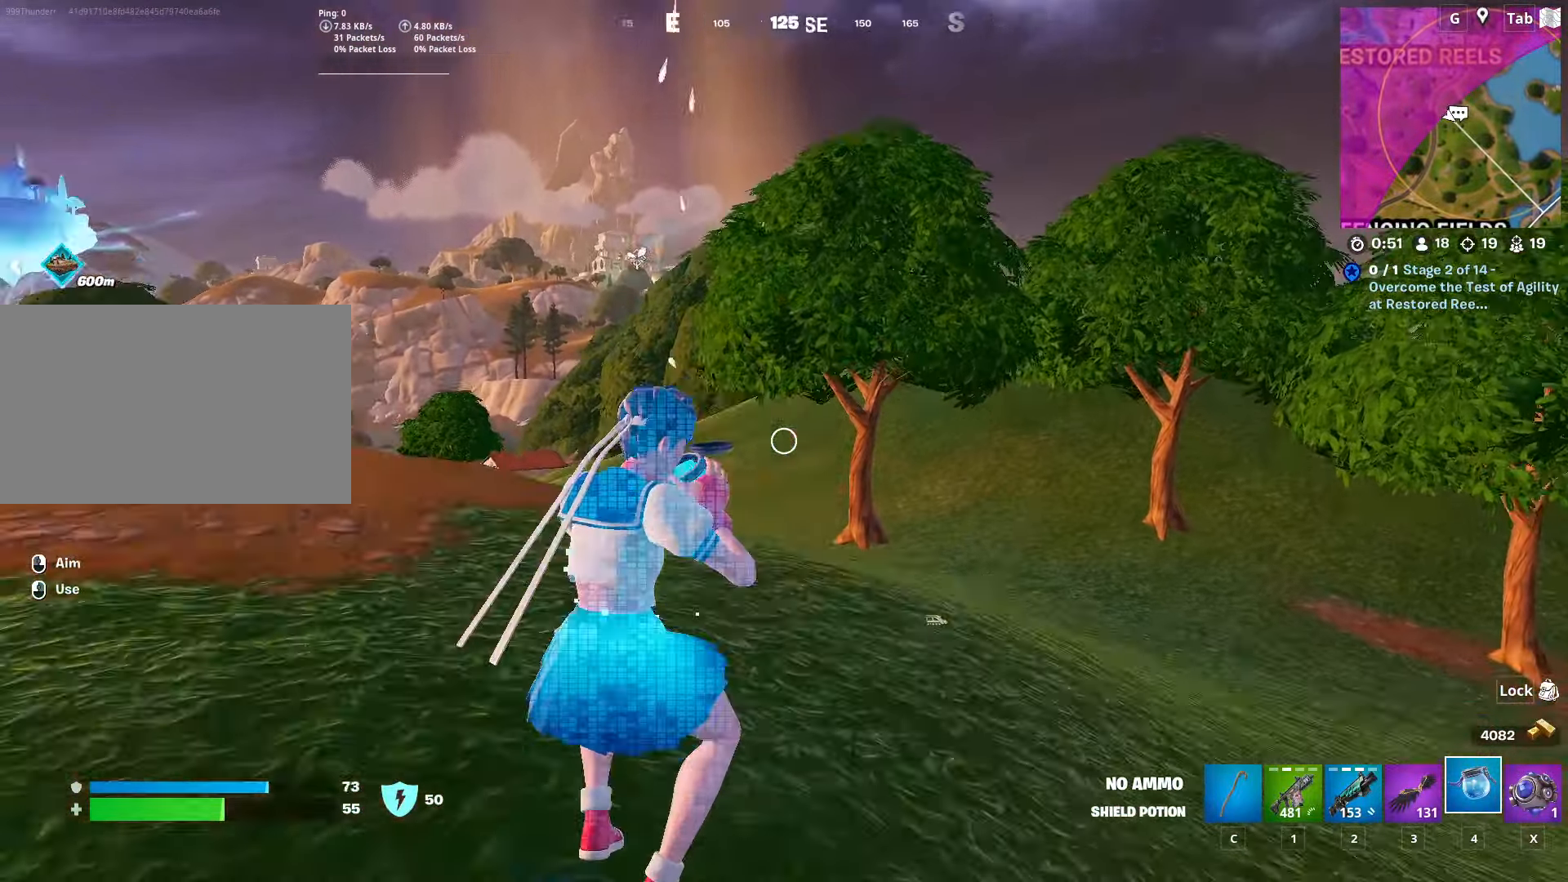
{"keys": ["a"], "mouse": [], "mouse_move": "still", "events": [[83, "shift", "up"], [183, "a", "down"], [183, "space", "down"], [317, "s", "up"], [367, "space", "up"]]}
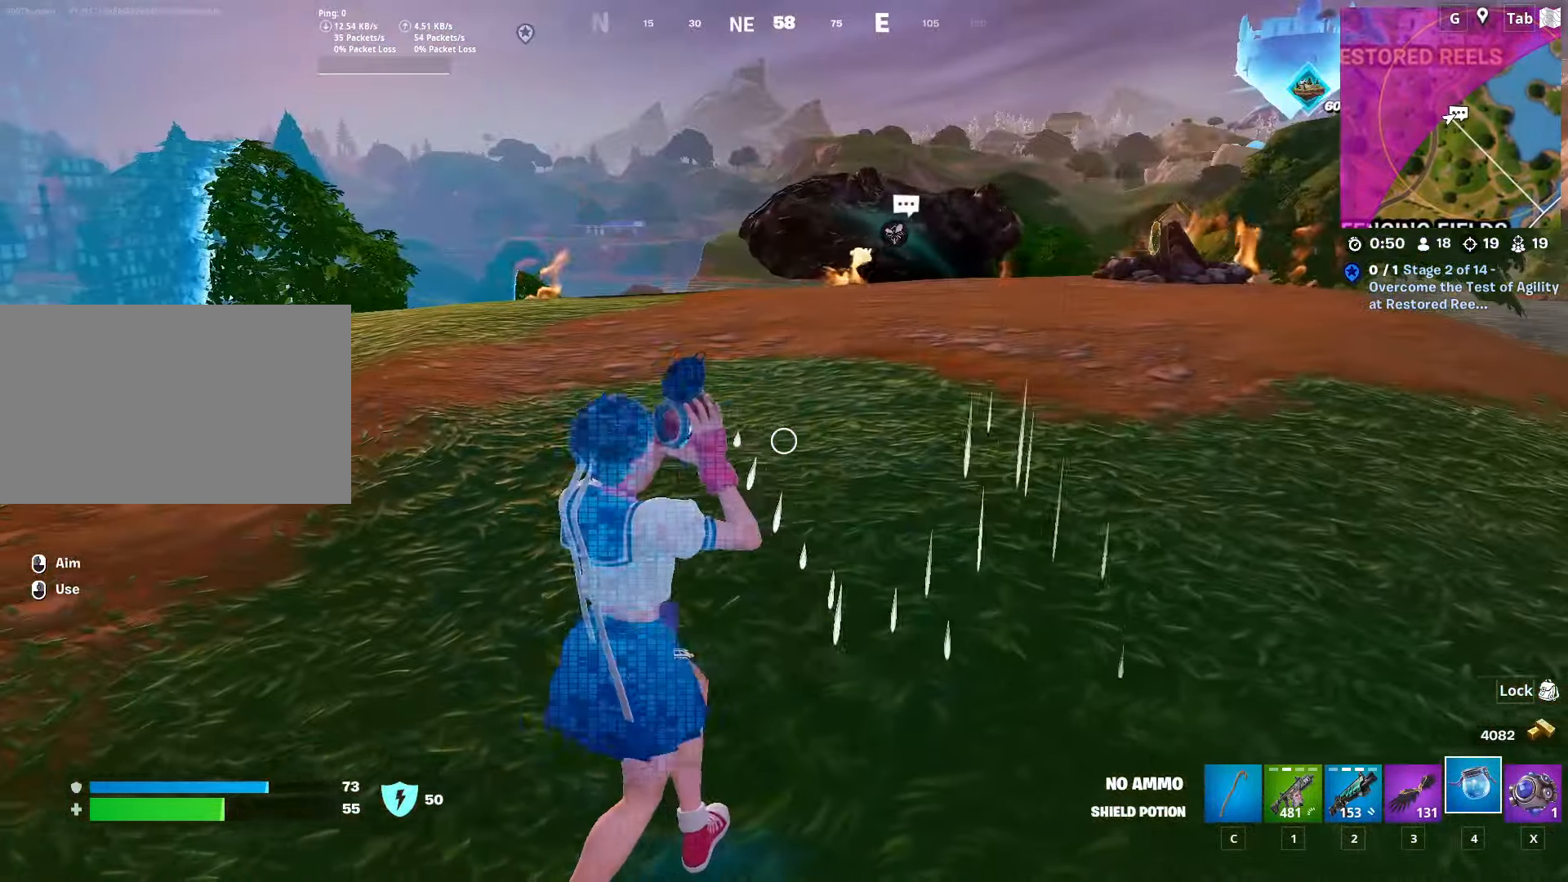
{"keys": ["a"], "mouse": [], "mouse_move": "still", "events": [[67, "w", "down"], [117, "space", "down"], [300, "space", "up"], [484, "w", "up"]]}
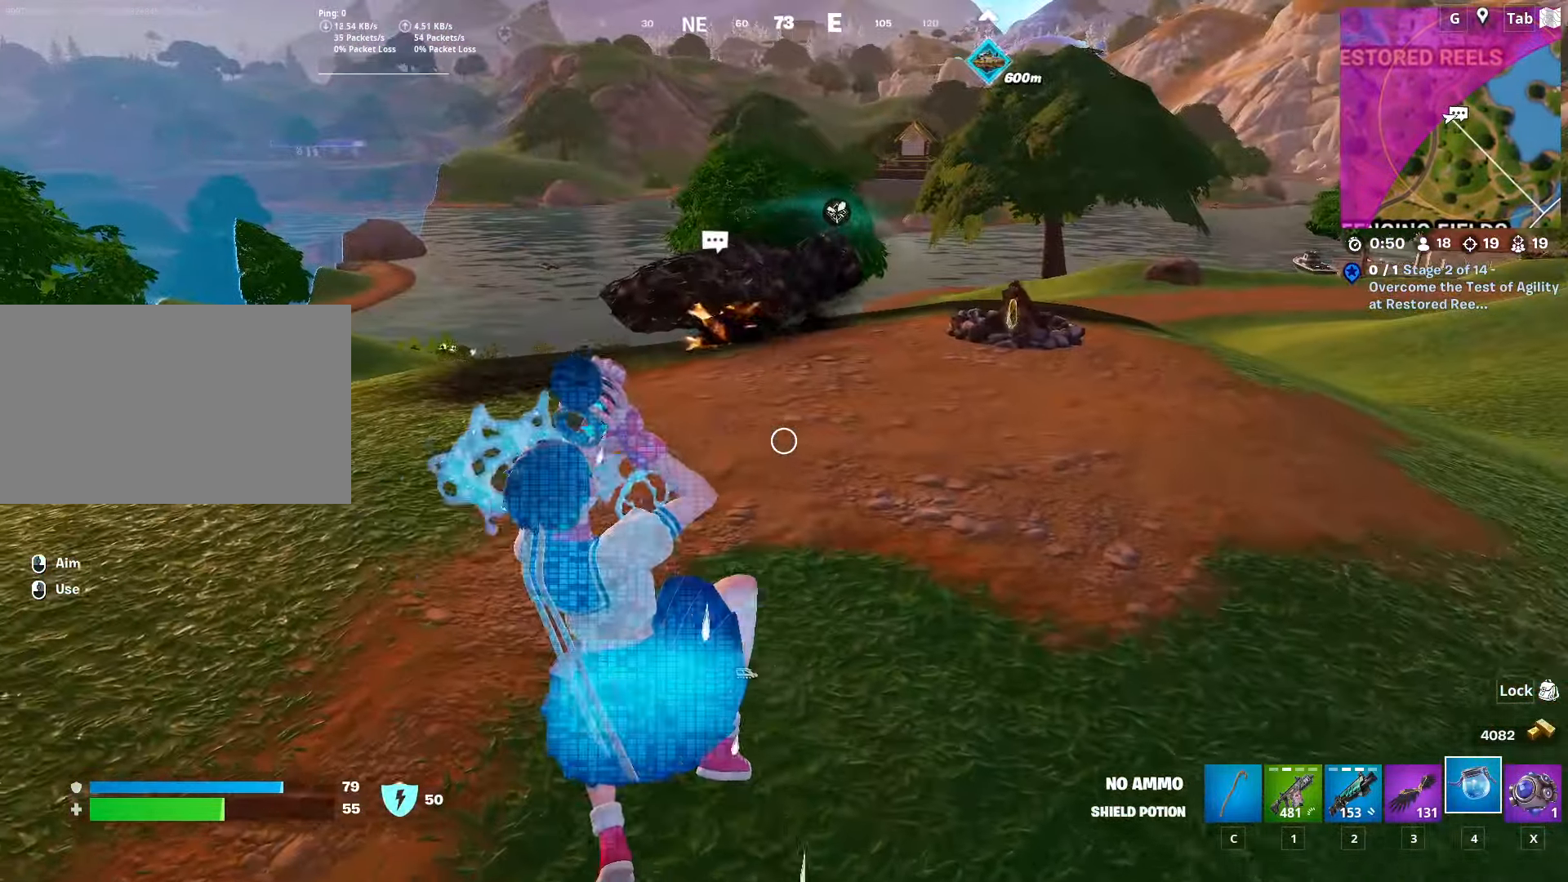
{"keys": ["a"], "mouse": [], "mouse_move": "right", "events": [[216, "w", "down"], [367, "w", "up"]]}
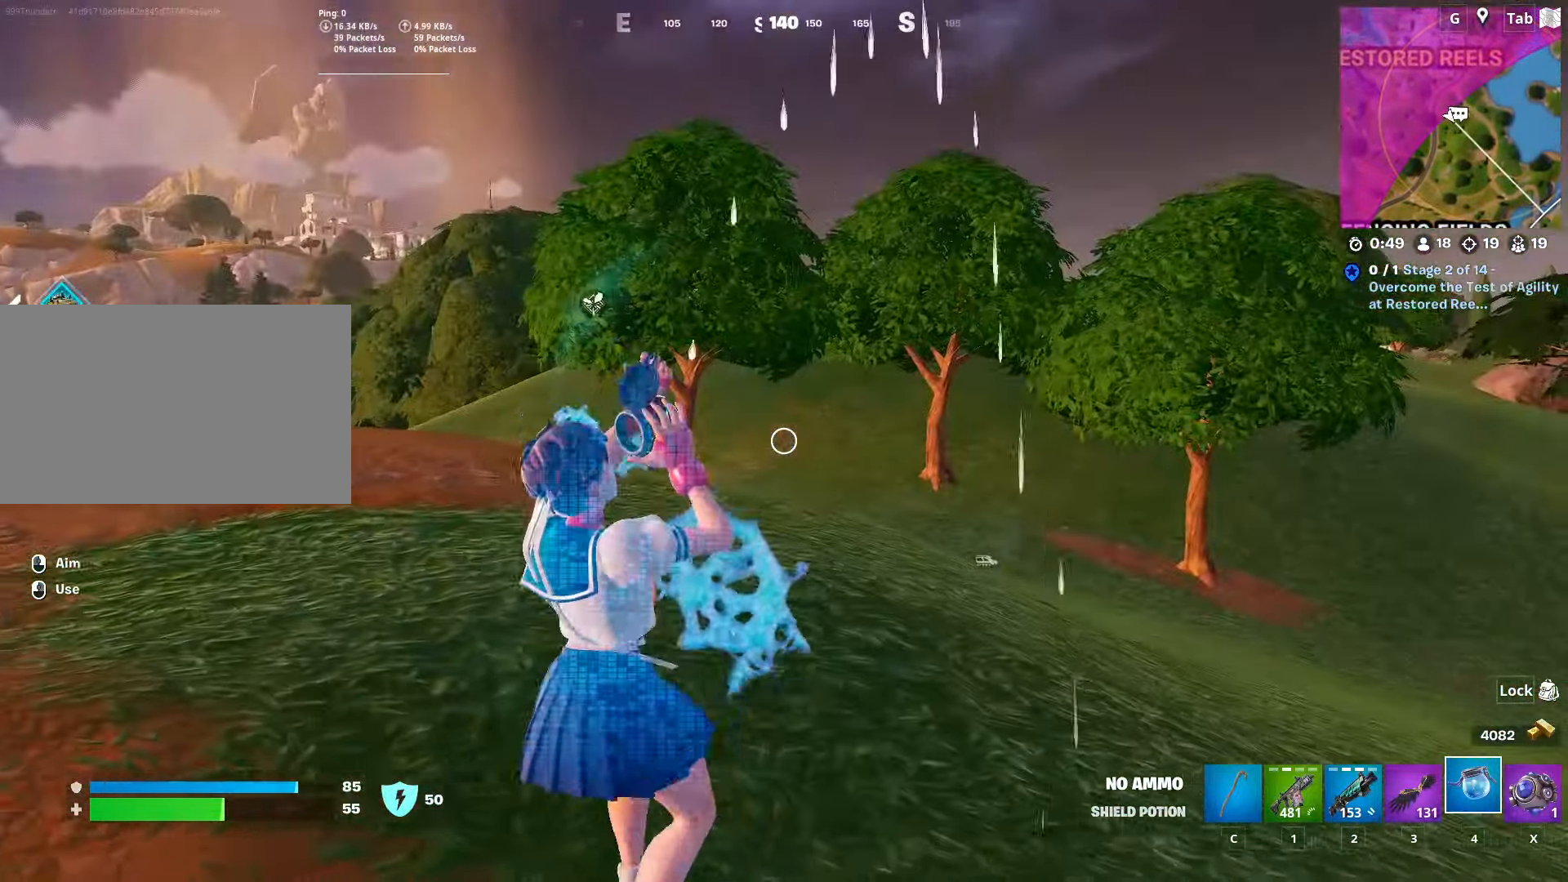
{"keys": ["a", "space"], "mouse": [], "mouse_move": "still", "events": [[267, "space", "down"]]}